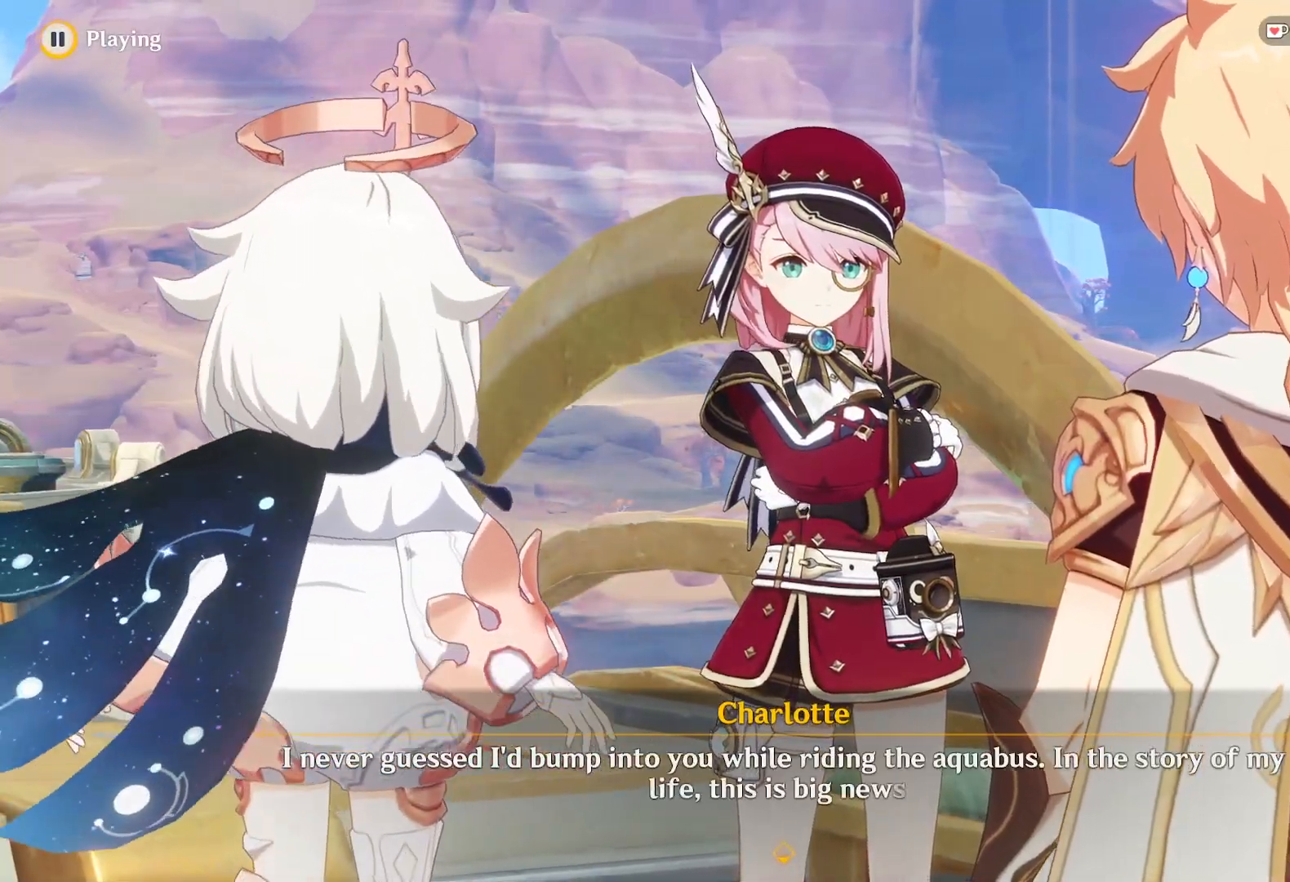
Gameplay with keyboard and mouse; each line is a JSON object with the keys and mouse buttons held at the frame after it. "events" lists presses ("down") and releases ("up") of "1", "2", "3", "4", "5", "a", "alt", "b", "c", "ctrl", "d", "e", "f", "g", "q", "r", "s", "shift", "space", "t", "tab", "v", "w", "x", "z", "mouse_left", "mouse_wheel", "mouse_right", "mouse_mb4" and "mouse_mb5" between this image and that frame as [ms after this image, input, new state], when the widget could be followed in between. "mouse_left", "mouse_wheel", "mouse_right", "mouse_mb4", "mouse_mb5" = the "left", "wheel", "right", "mb4", "mb5" buttons of the "mouse" list. No other keys are recorded. "wheel" means that the mouse wheel is clicked or scrolled. Mouse movement is not recorded.
{"keys": [], "mouse": [], "events": []}
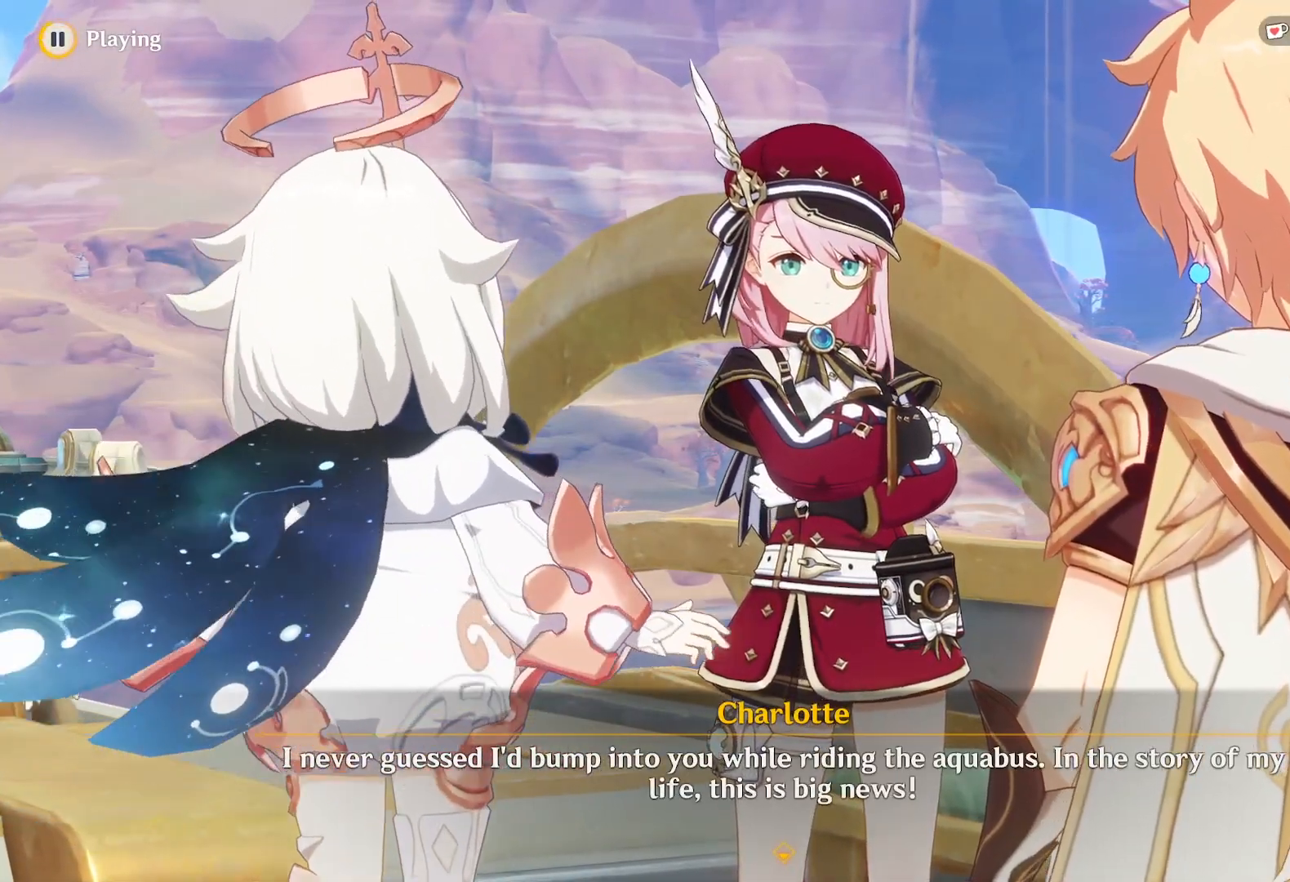
{"keys": [], "mouse": [], "events": []}
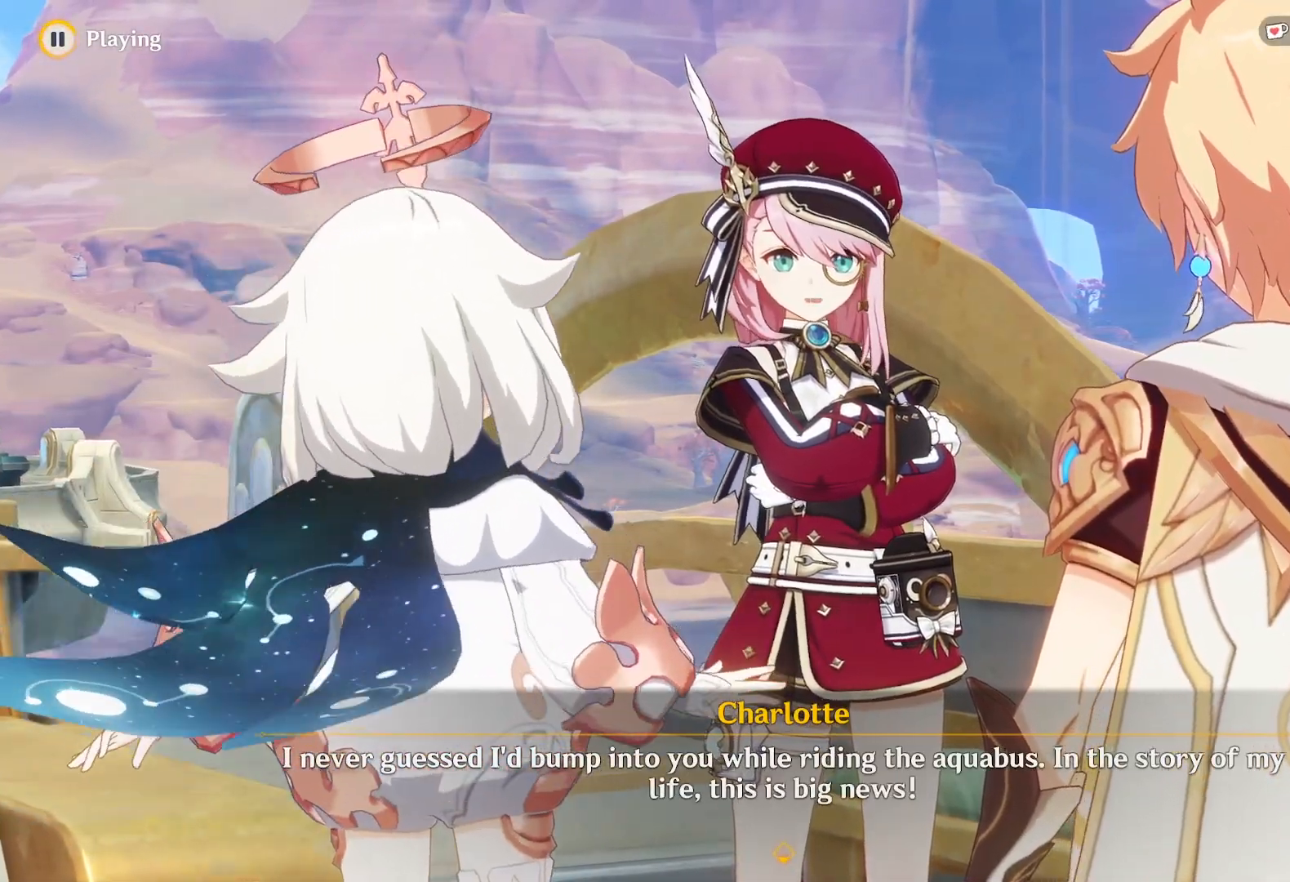
{"keys": [], "mouse": []}
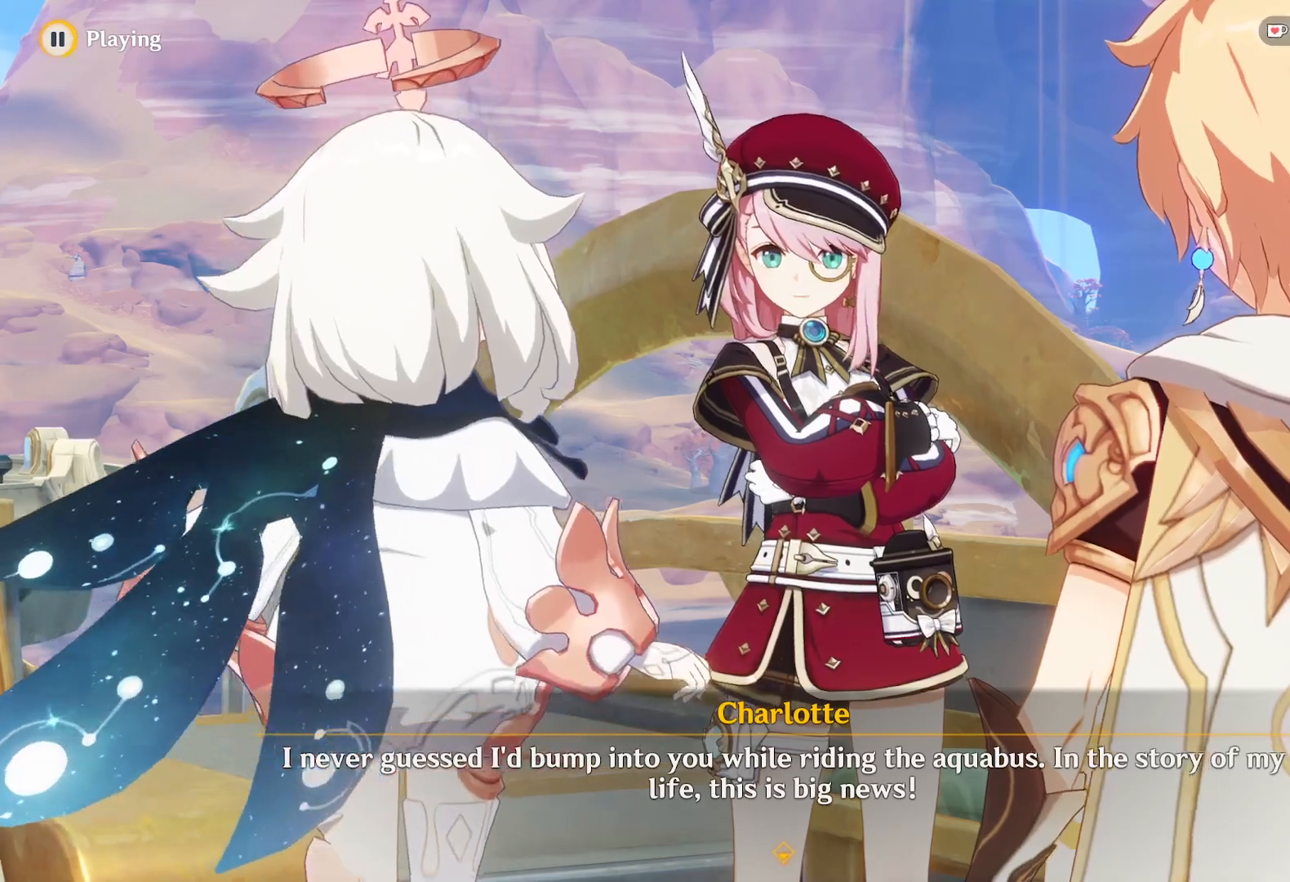
{"keys": [], "mouse": ["right"]}